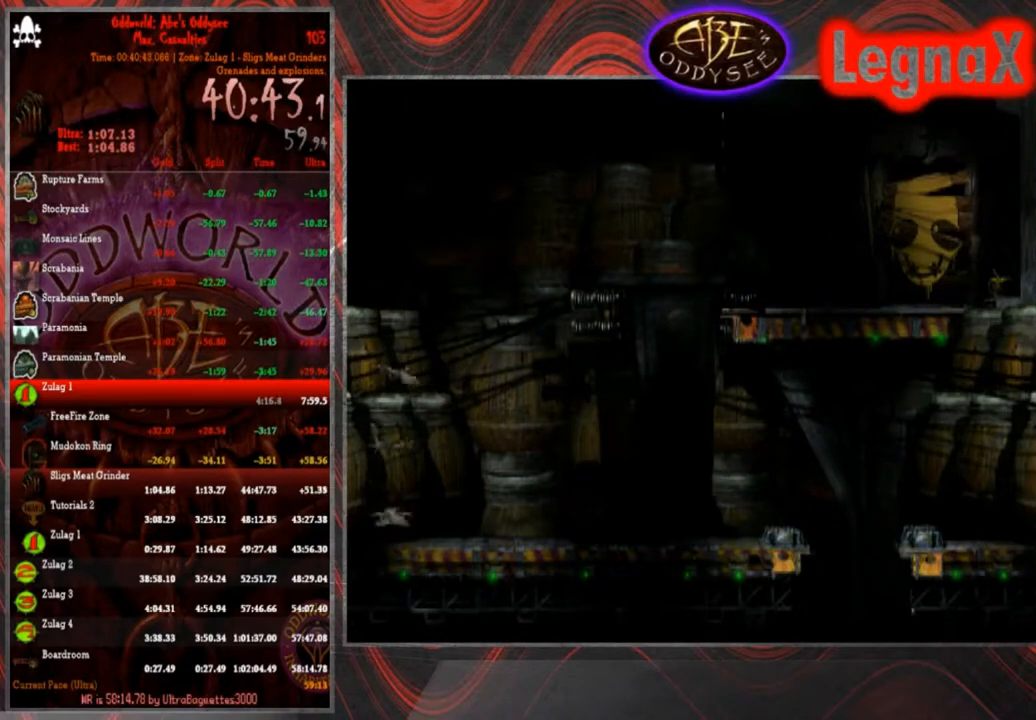
Gameplay with a controller (PlayStation layout); each line is a JSON object with the inputs held at the frame after it. "events" lists button and stick changes between this image and that frame as [ms after this image, input, new state], when the widget could be followed in between. Not read: L3 R3 right_stick.
{"buttons": [], "left_stick": "center", "events": []}
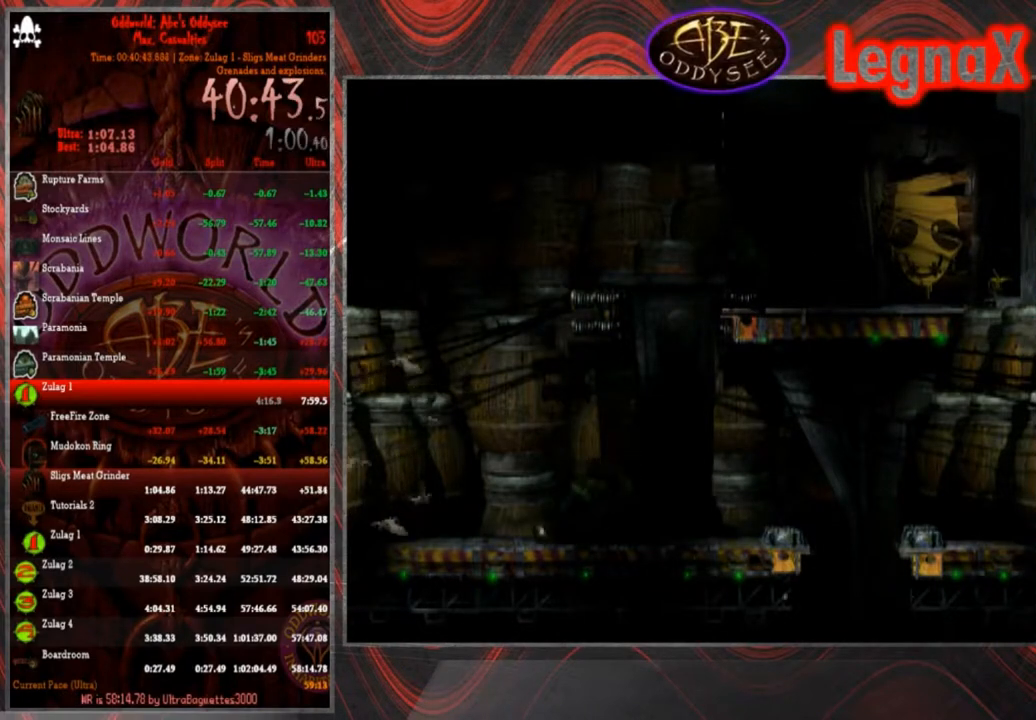
{"buttons": [], "left_stick": "left", "events": [[267, "left_stick", "left"]]}
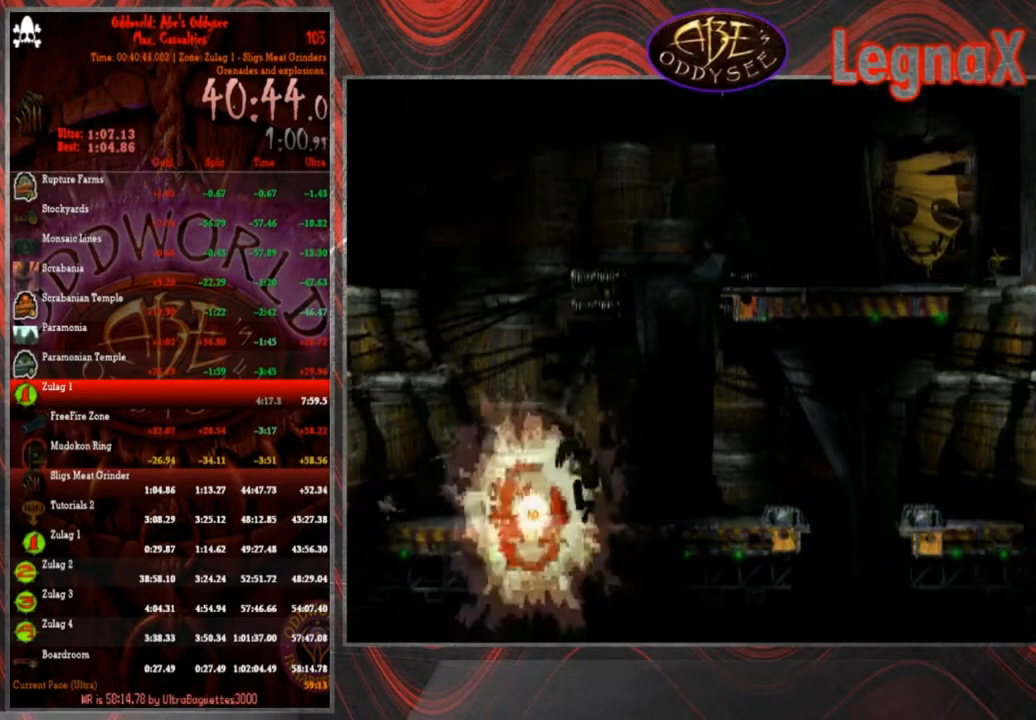
{"buttons": ["L1", "R1"], "left_stick": "center", "events": [[200, "left_stick", "center"], [233, "L1", "down"], [233, "R1", "down"]]}
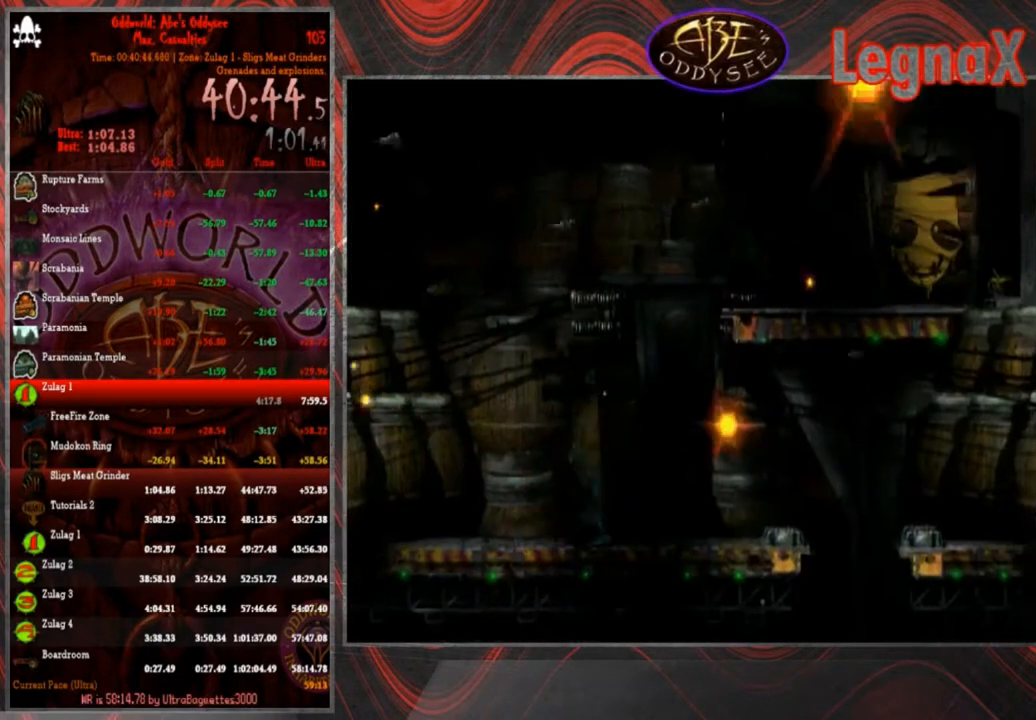
{"buttons": ["L1", "R1"], "left_stick": "center", "events": []}
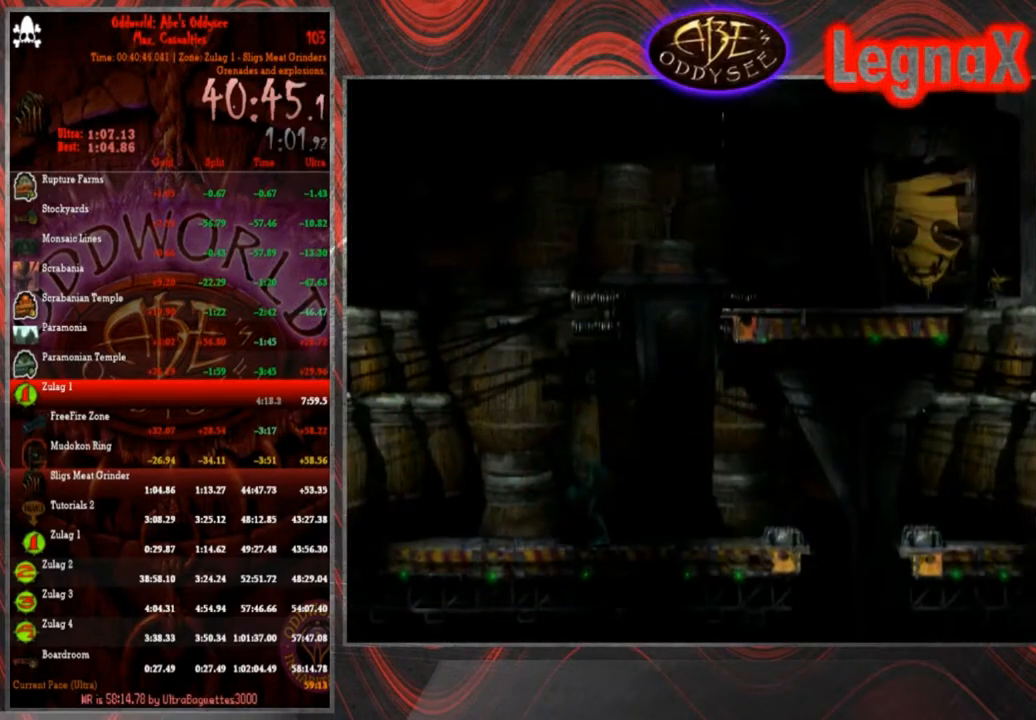
{"buttons": ["L1", "R1"], "left_stick": "center", "events": []}
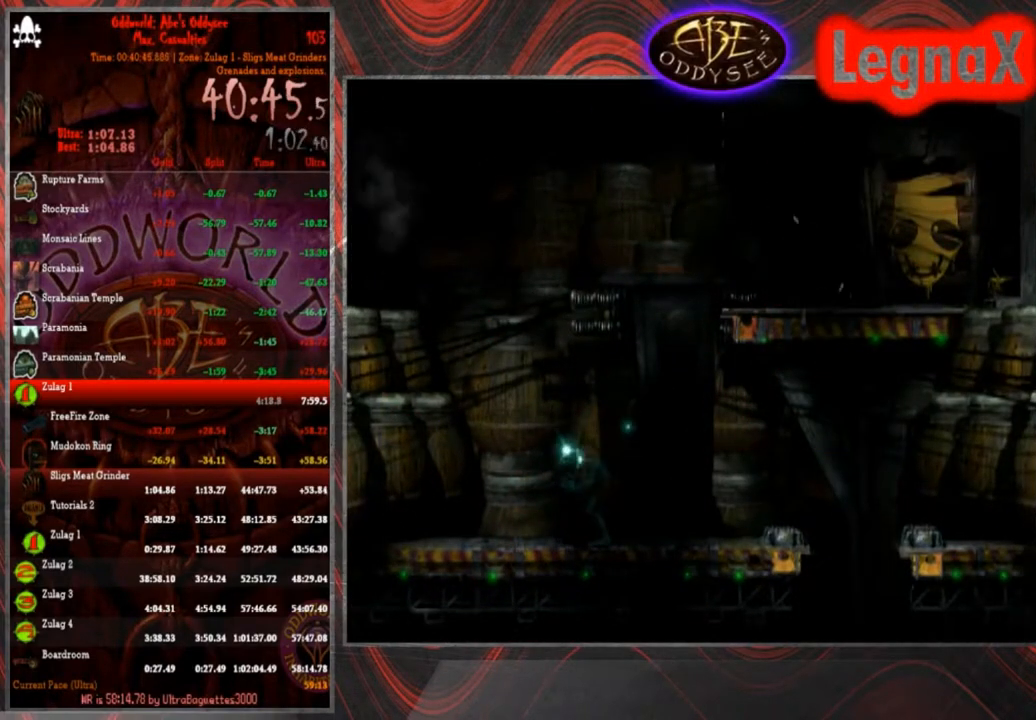
{"buttons": ["L1", "R1"], "left_stick": "center", "events": []}
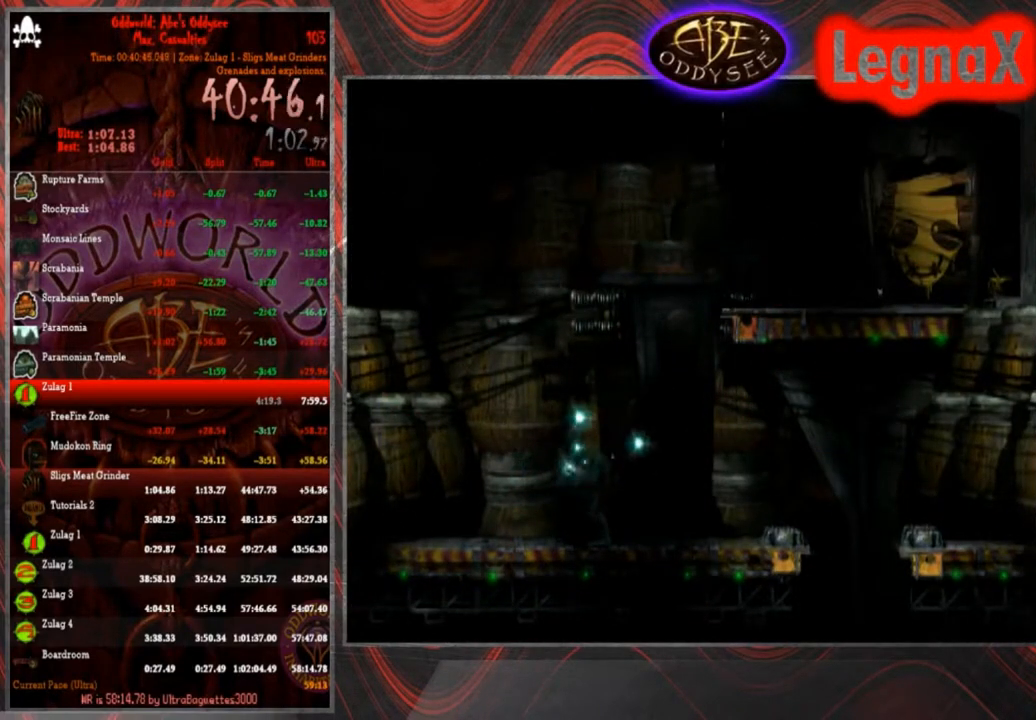
{"buttons": ["L1", "R1"], "left_stick": "center", "events": []}
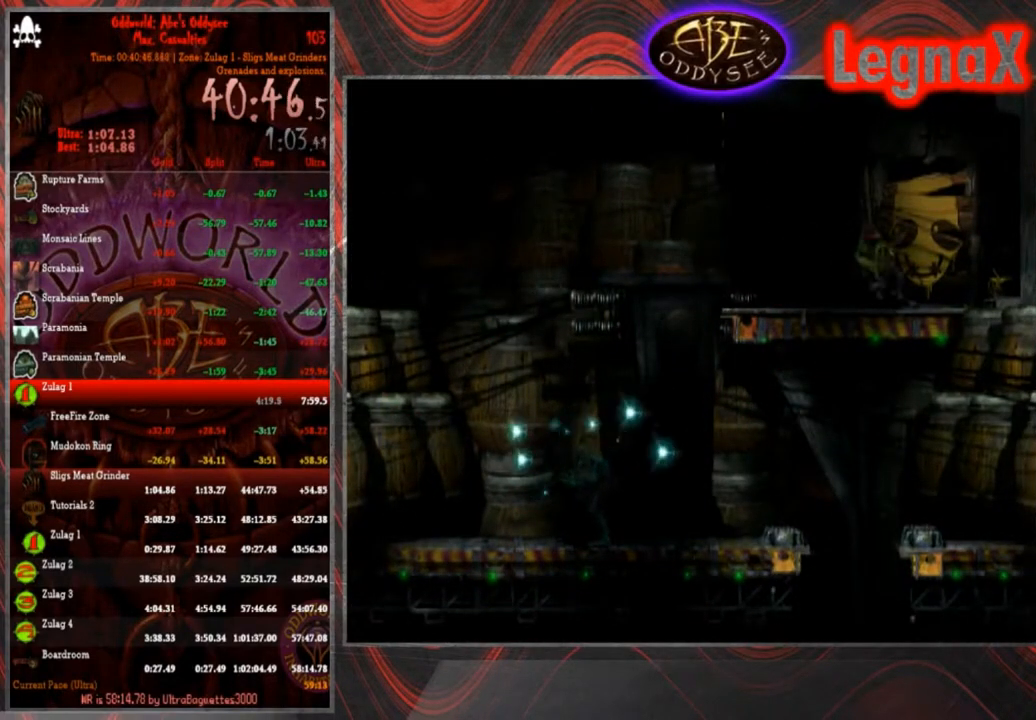
{"buttons": ["L1", "R1"], "left_stick": "center", "events": []}
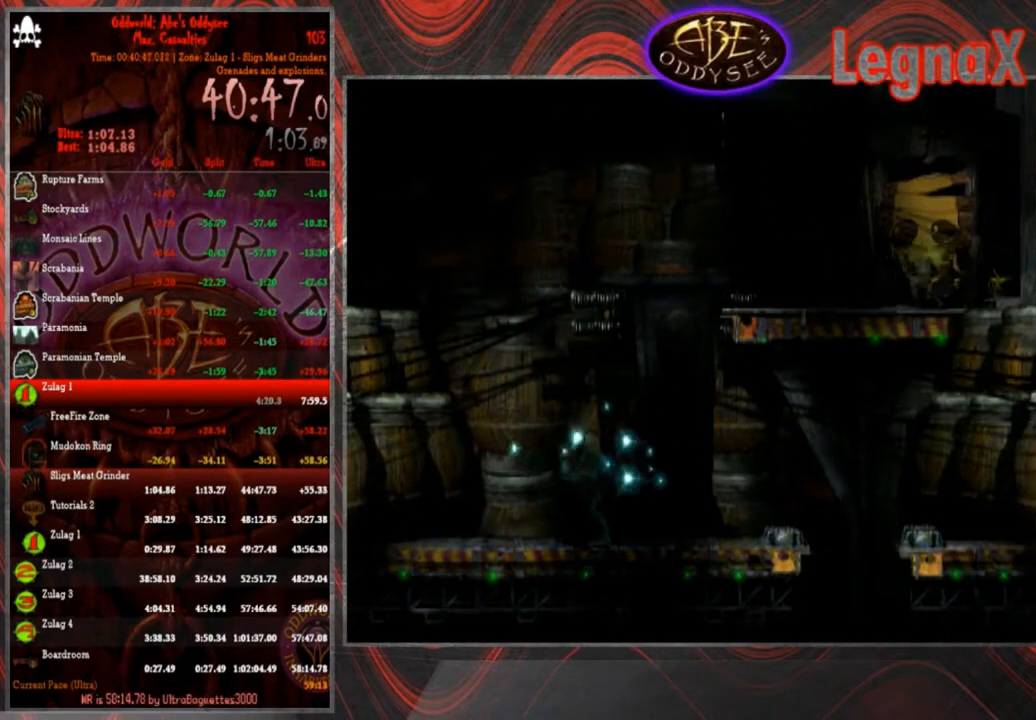
{"buttons": ["L1", "R1"], "left_stick": "center", "events": []}
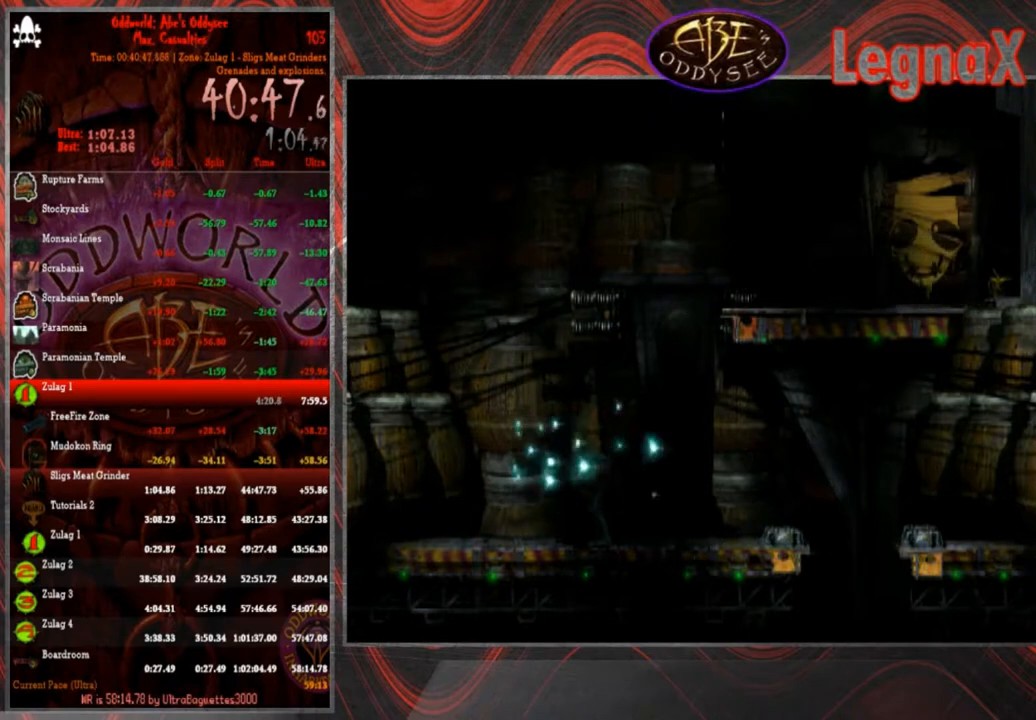
{"buttons": ["L1", "R1"], "left_stick": "center", "events": []}
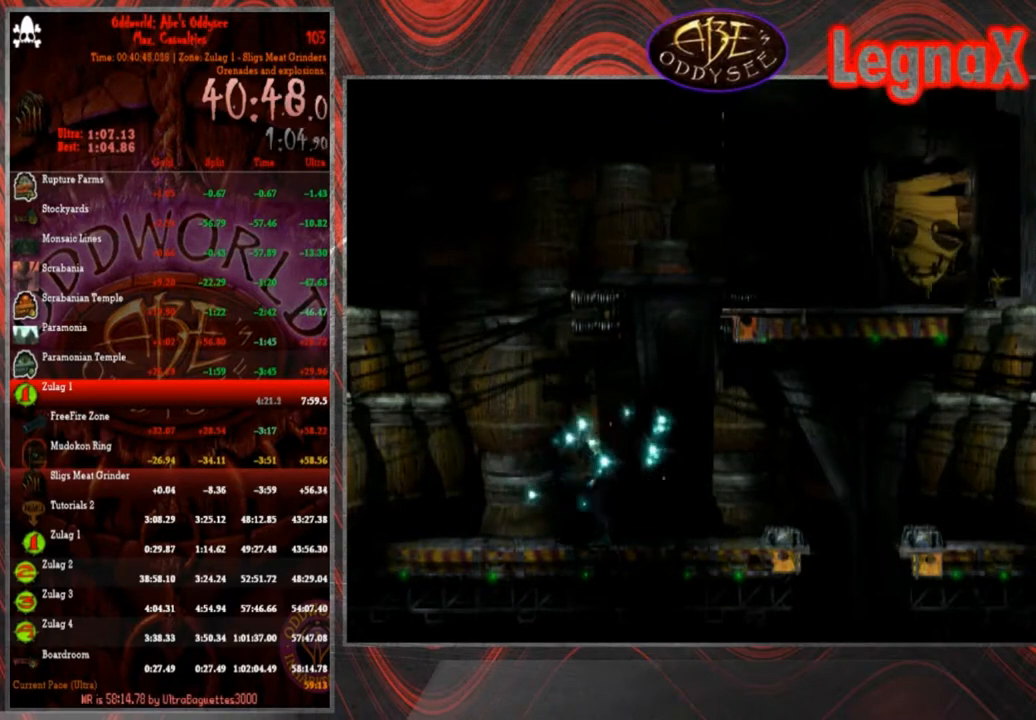
{"buttons": ["L1", "R1"], "left_stick": "center", "events": []}
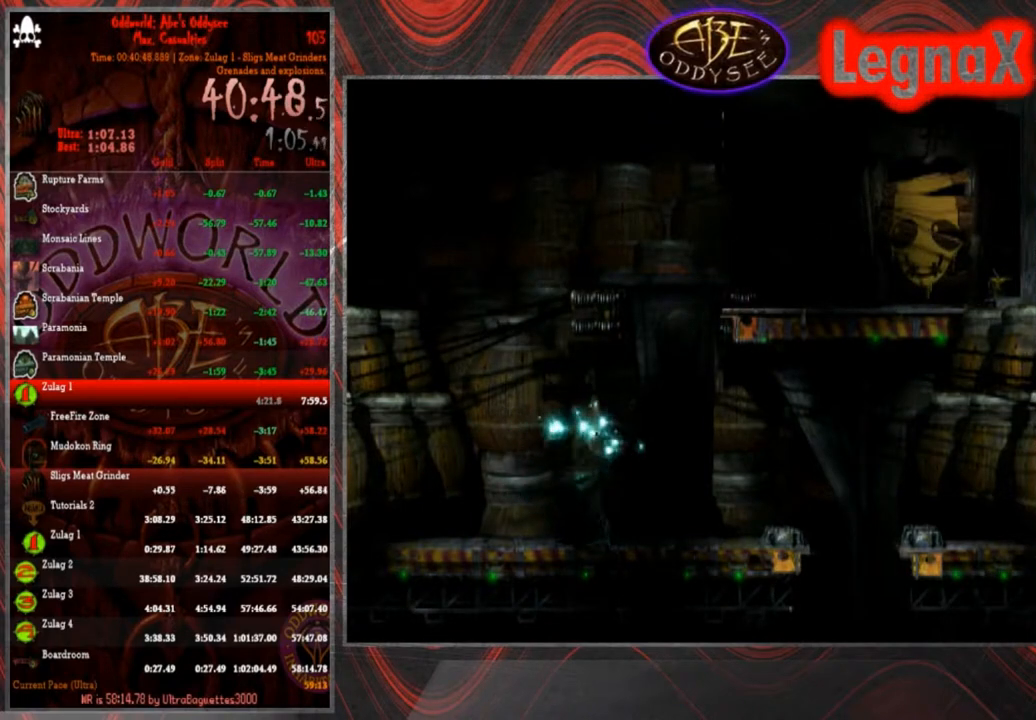
{"buttons": ["L1", "R1"], "left_stick": "center", "events": []}
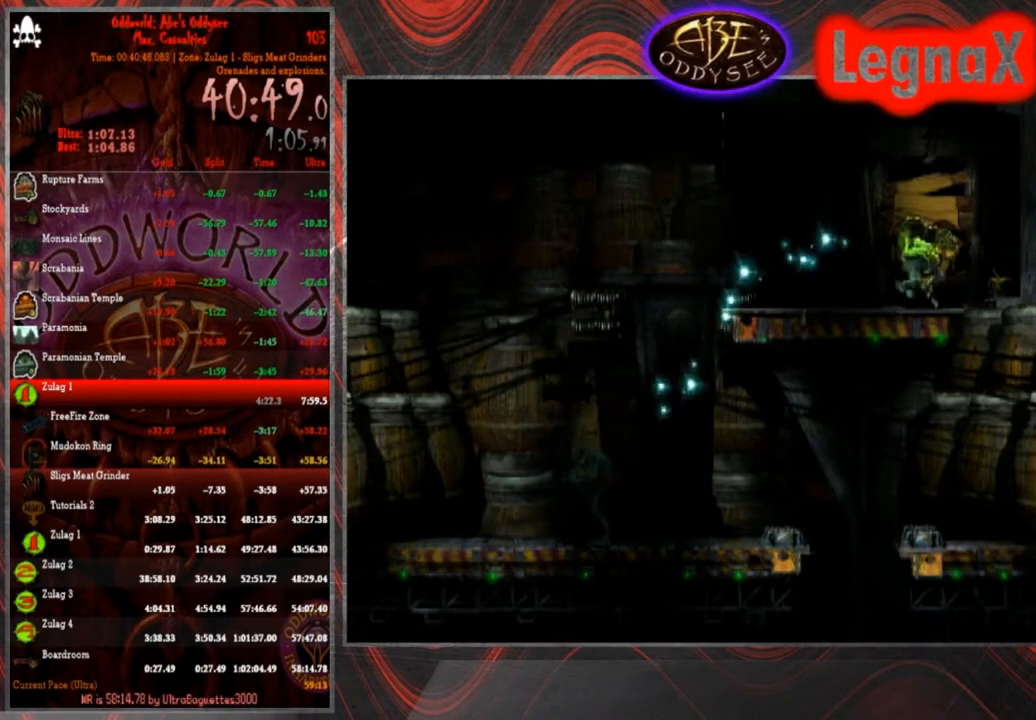
{"buttons": [], "left_stick": "center", "events": [[333, "L1", "up"], [333, "R1", "up"]]}
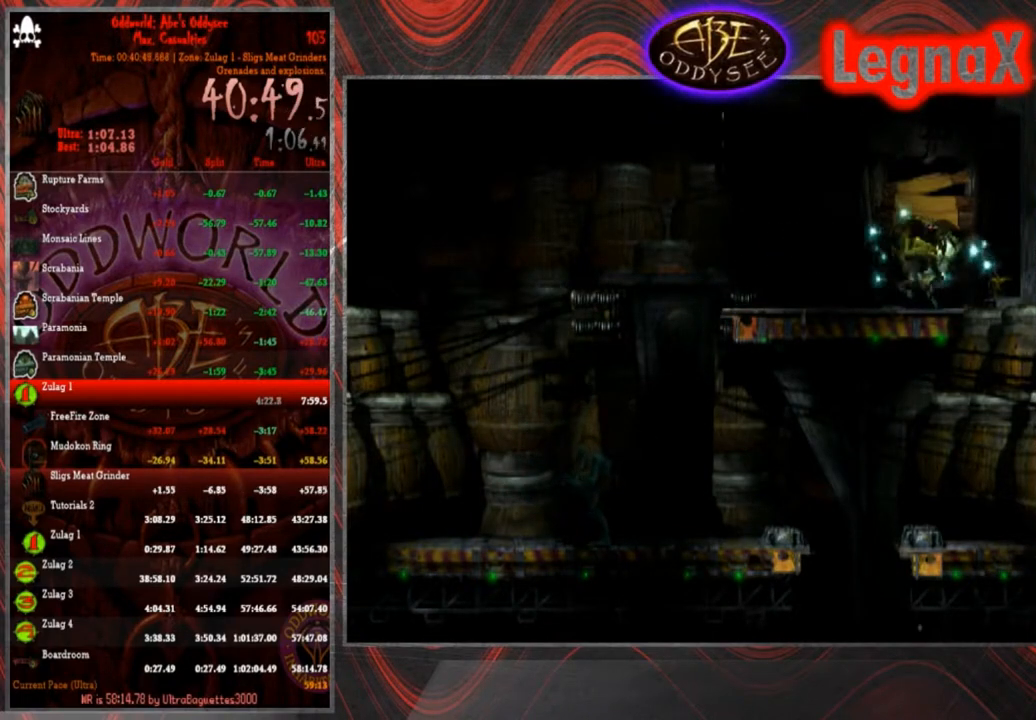
{"buttons": ["R1"], "left_stick": "left", "events": [[34, "R1", "down"], [67, "left_stick", "left"]]}
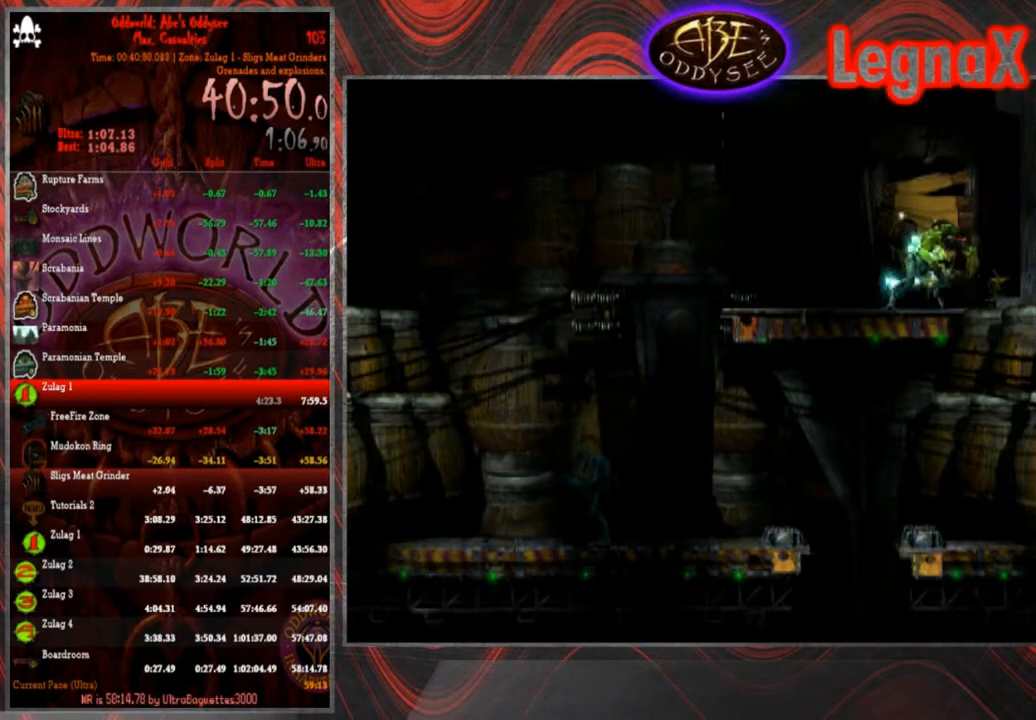
{"buttons": ["R1"], "left_stick": "left", "events": []}
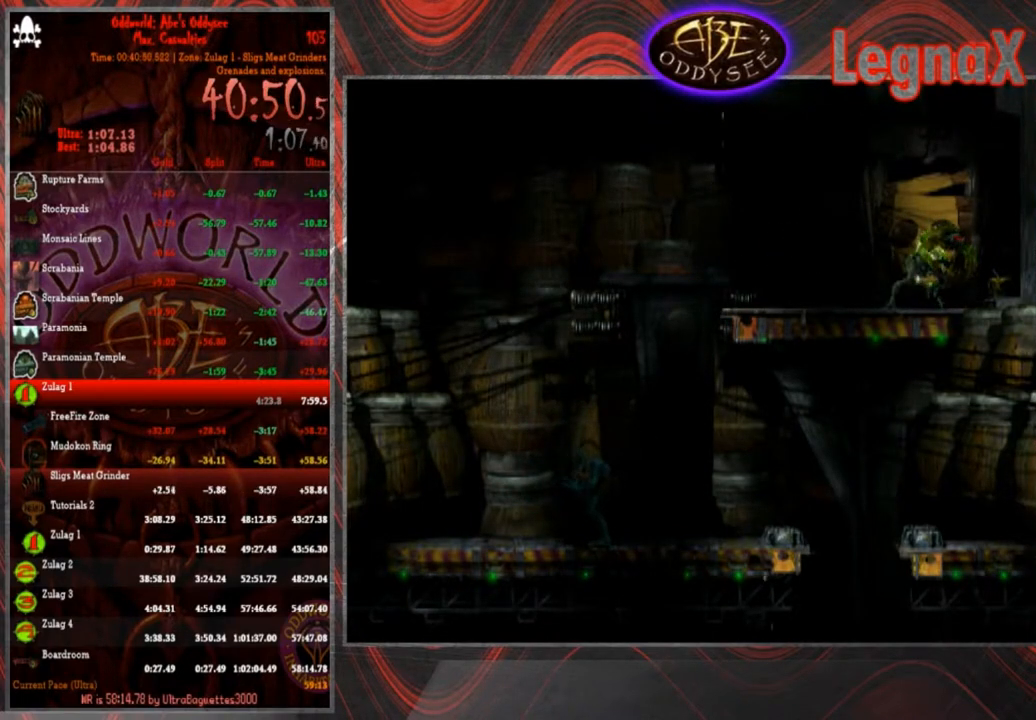
{"buttons": ["R1"], "left_stick": "left", "events": []}
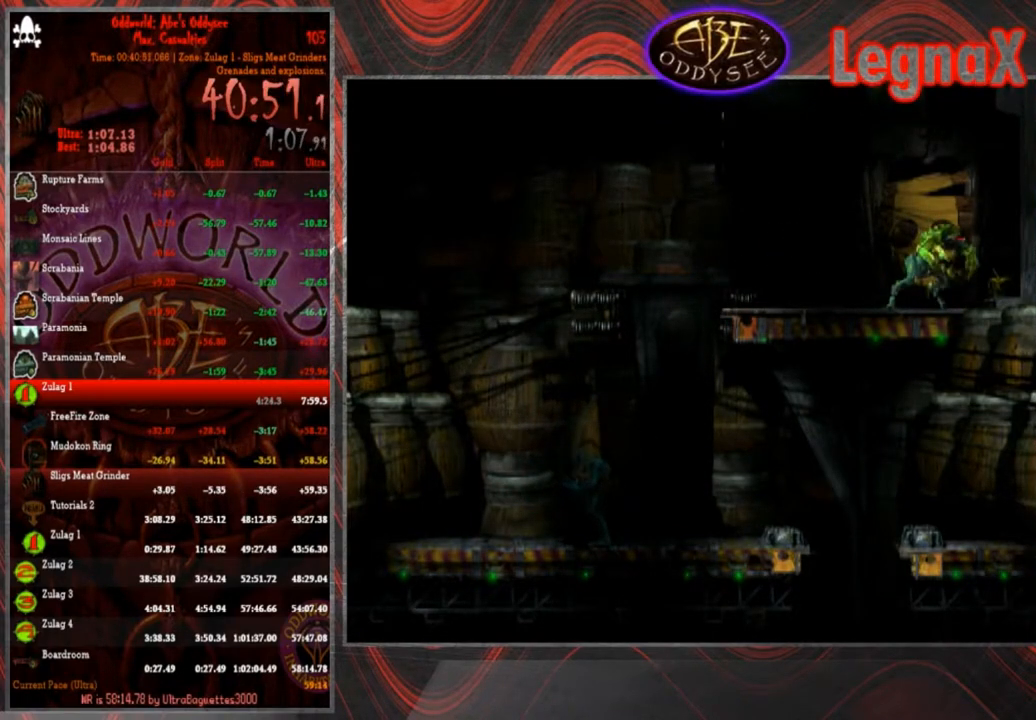
{"buttons": ["R1"], "left_stick": "left", "events": []}
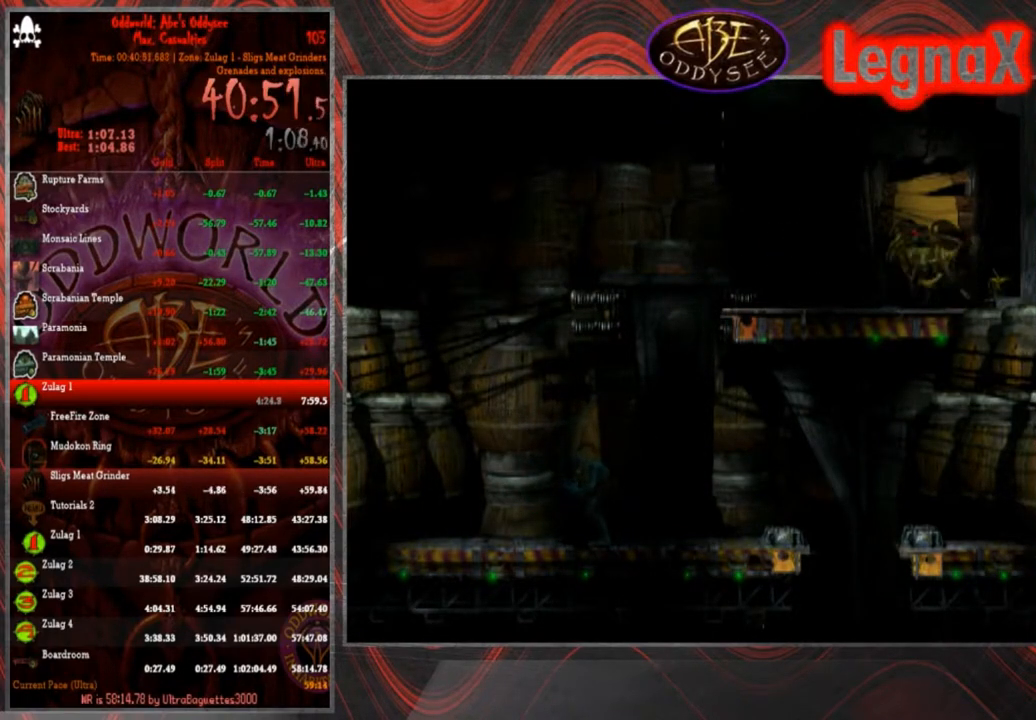
{"buttons": ["R1"], "left_stick": "left", "events": []}
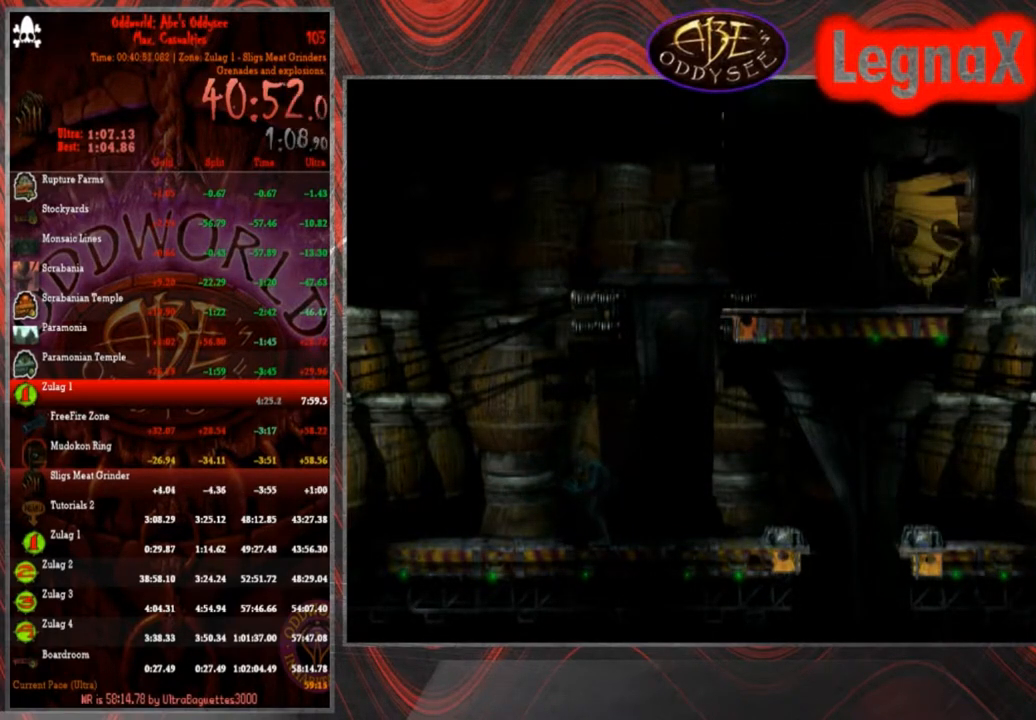
{"buttons": ["R1"], "left_stick": "right", "events": [[400, "left_stick", "right"]]}
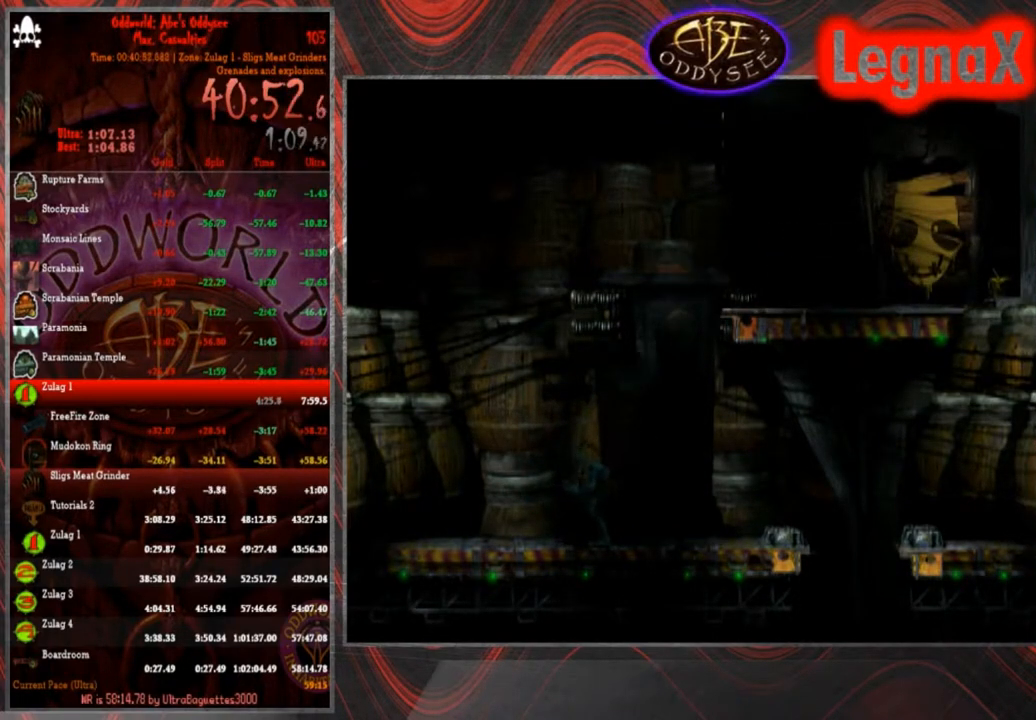
{"buttons": ["R1"], "left_stick": "right", "events": []}
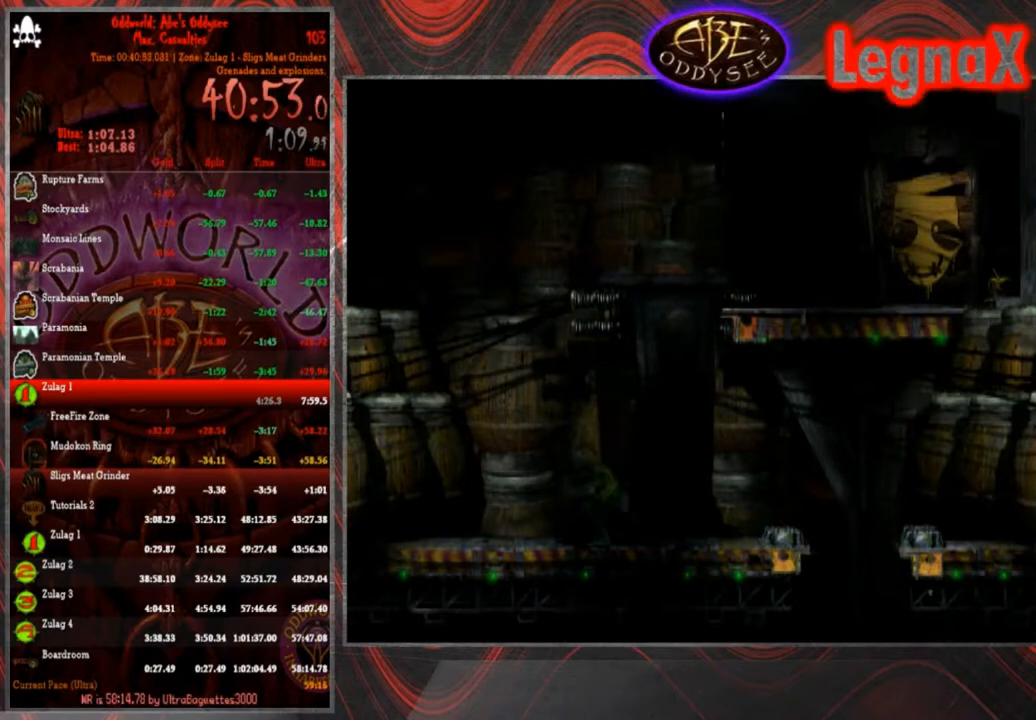
{"buttons": ["R1"], "left_stick": "right", "events": []}
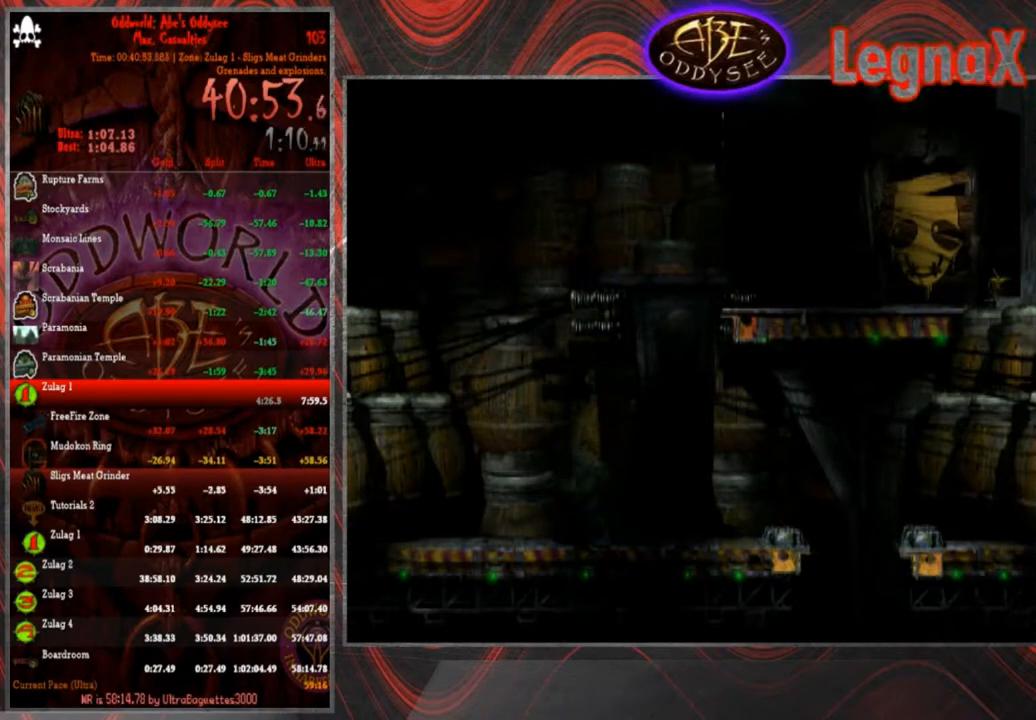
{"buttons": ["R1"], "left_stick": "right", "events": []}
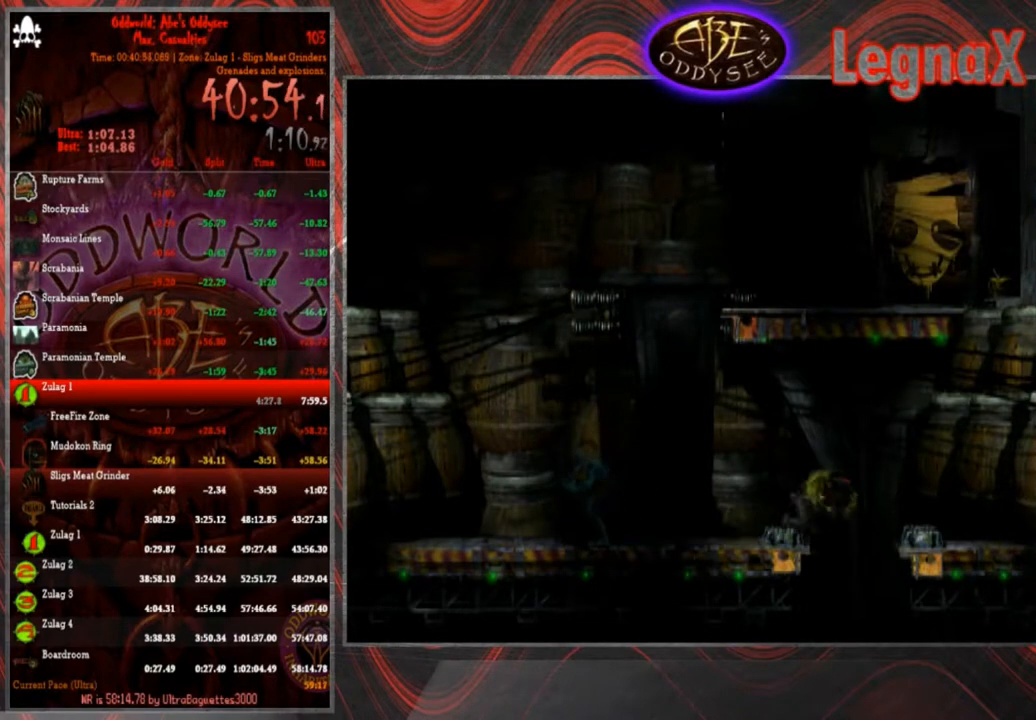
{"buttons": ["R1"], "left_stick": "left", "events": [[167, "R1", "up"], [200, "left_stick", "center"], [333, "R1", "down"], [400, "left_stick", "left"]]}
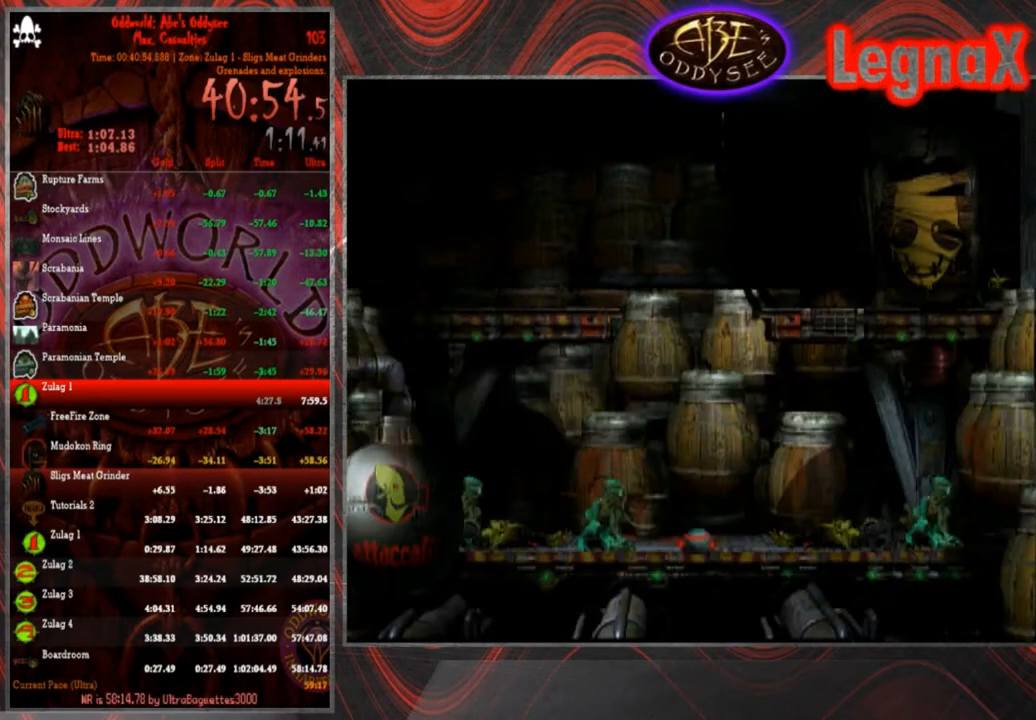
{"buttons": ["R1"], "left_stick": "left", "events": []}
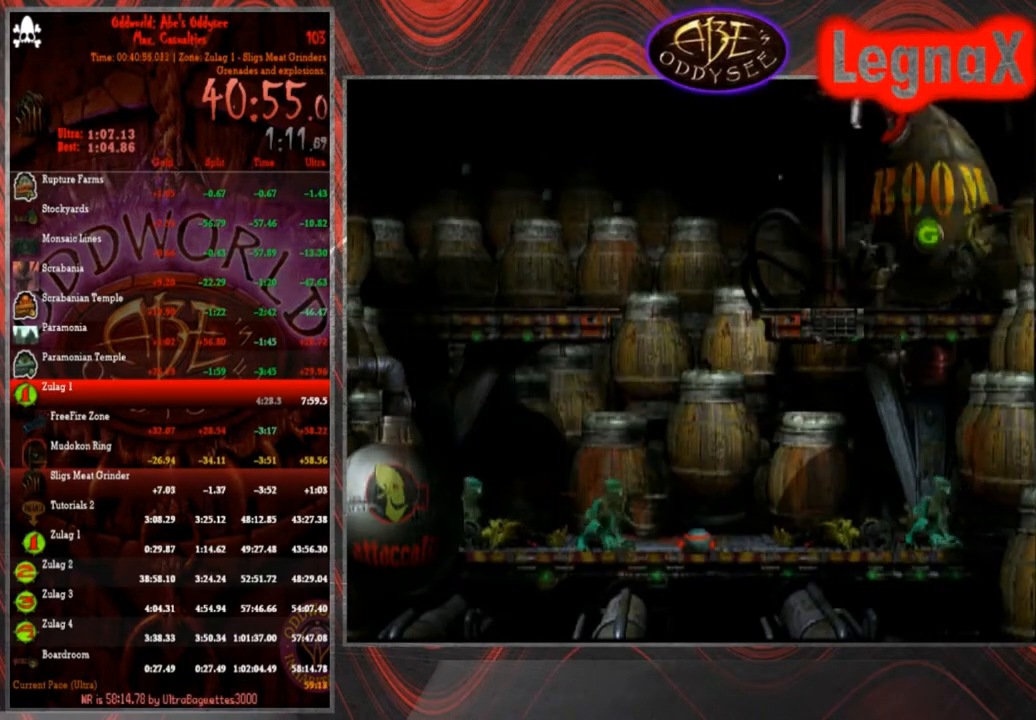
{"buttons": ["R1"], "left_stick": "left", "events": []}
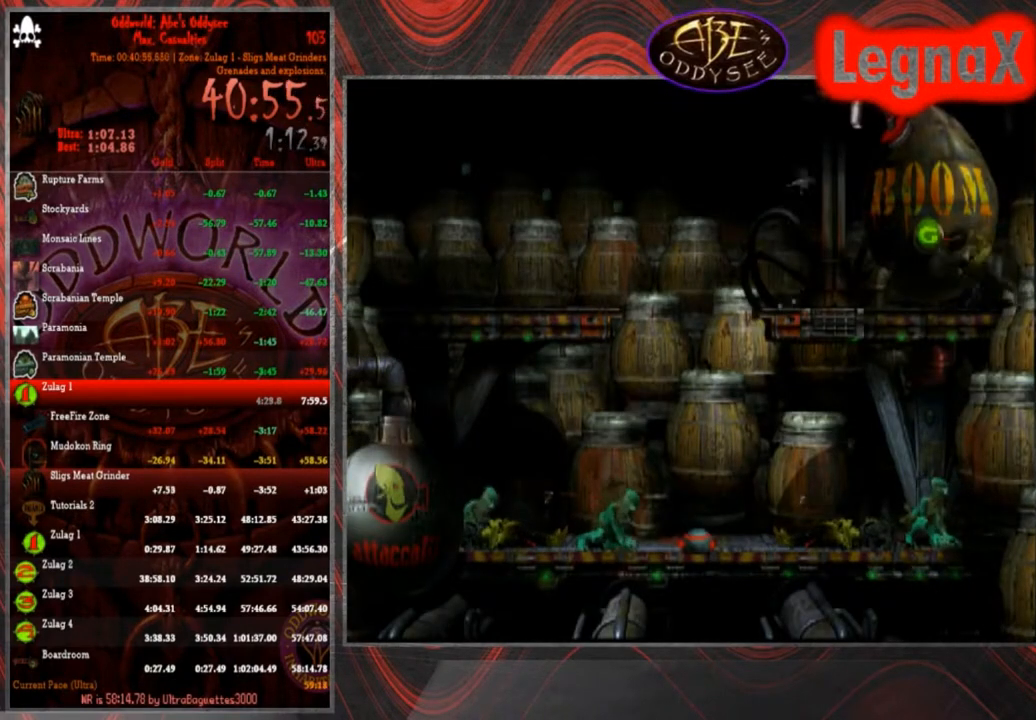
{"buttons": ["R1"], "left_stick": "left", "events": []}
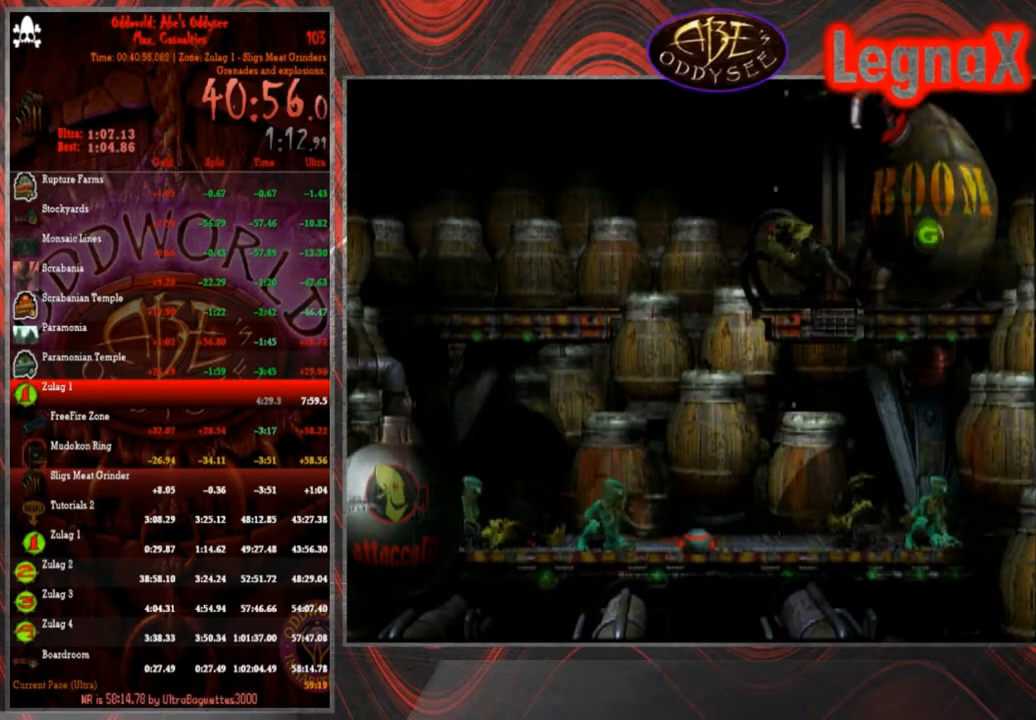
{"buttons": [], "left_stick": "right", "events": [[267, "R1", "up"], [267, "left_stick", "center"], [333, "left_stick", "right"]]}
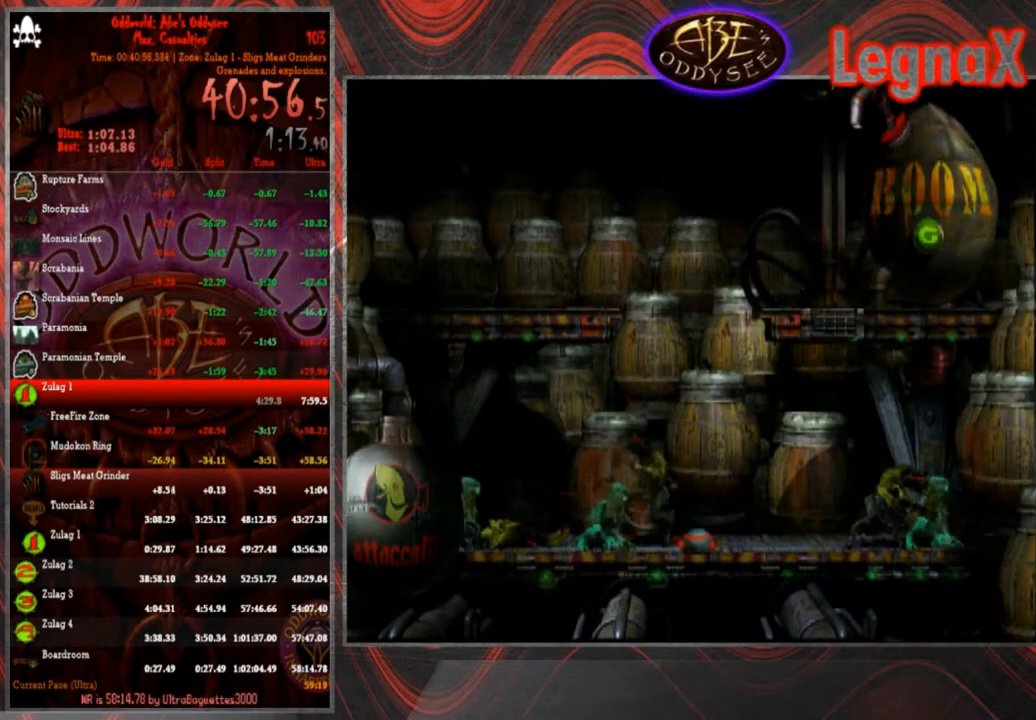
{"buttons": [], "left_stick": "right", "events": []}